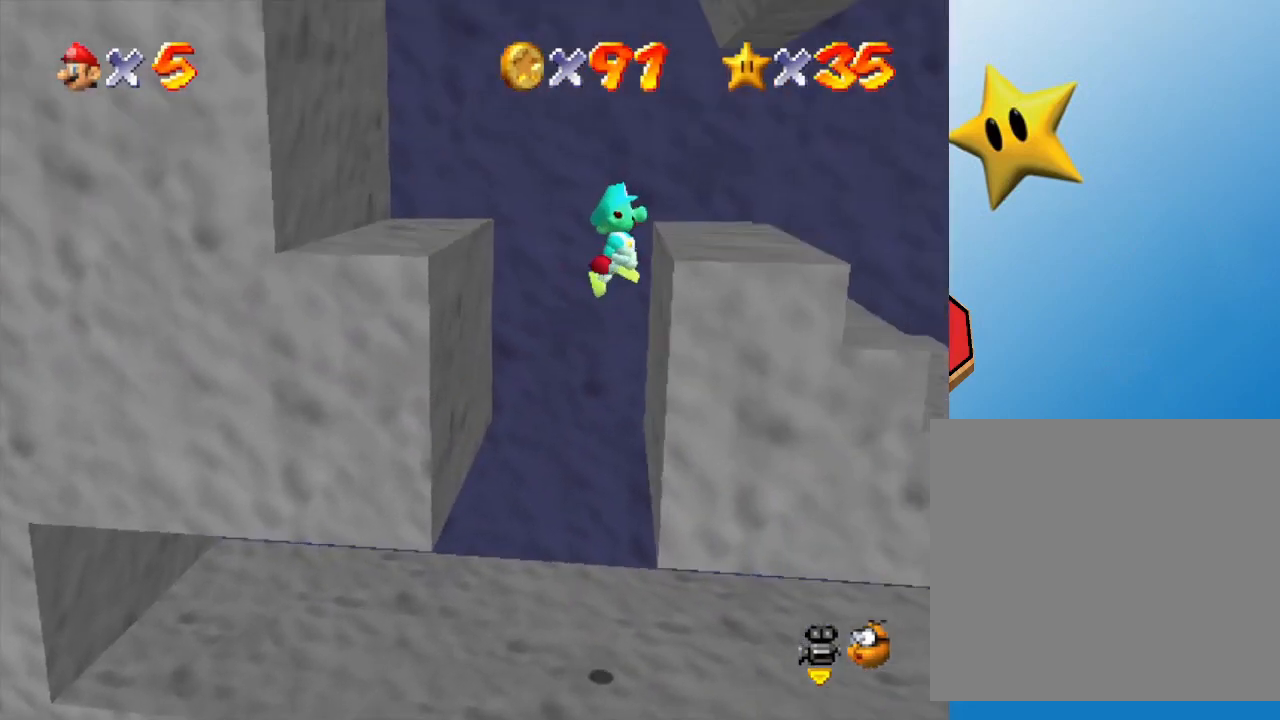
Gameplay with a controller (Nintendo layout); each line is a JSON object with the inputs held at the frame after it. "events" lists button and stick changes between this image and that frame as [ms after this image, input, new state], when the widget could be followed in between. Not read: L3 R3.
{"buttons": ["A"], "left_stick": "center", "events": [[17, "A", "down"], [150, "left_stick", "up-left"], [200, "left_stick", "left"], [333, "A", "up"], [450, "A", "down"], [467, "left_stick", "center"]]}
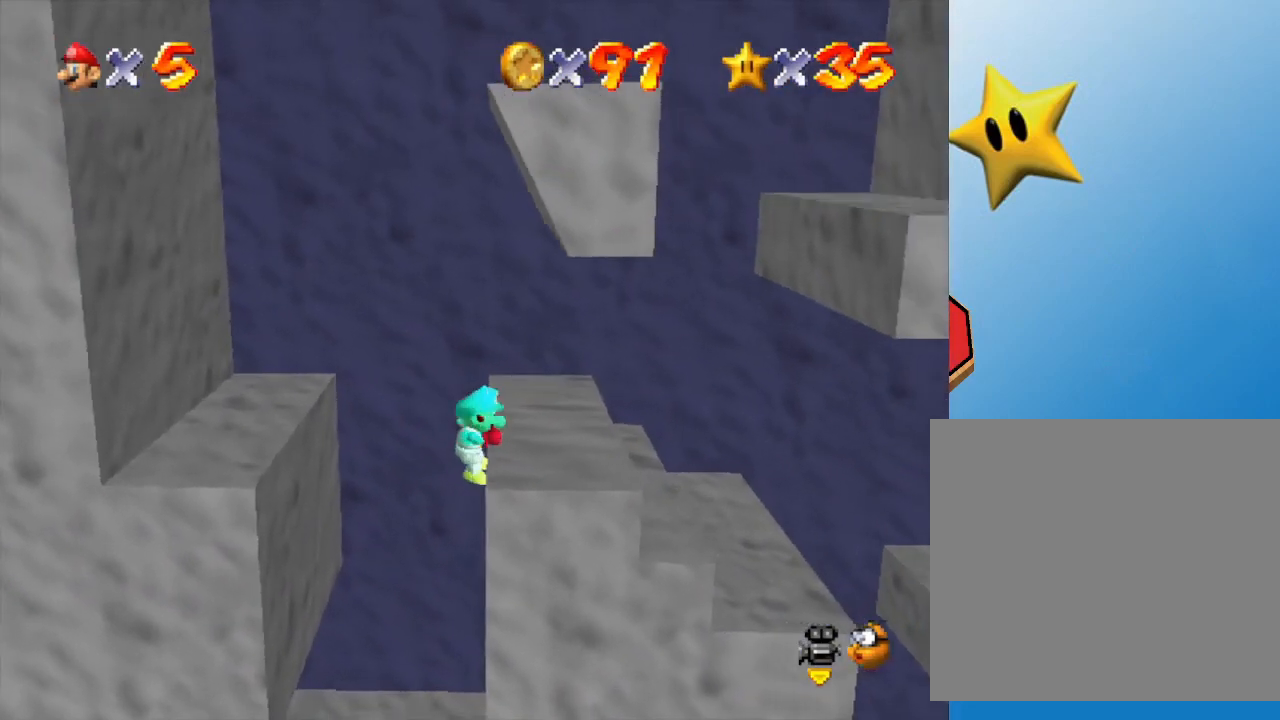
{"buttons": [], "left_stick": "center", "events": [[200, "A", "up"]]}
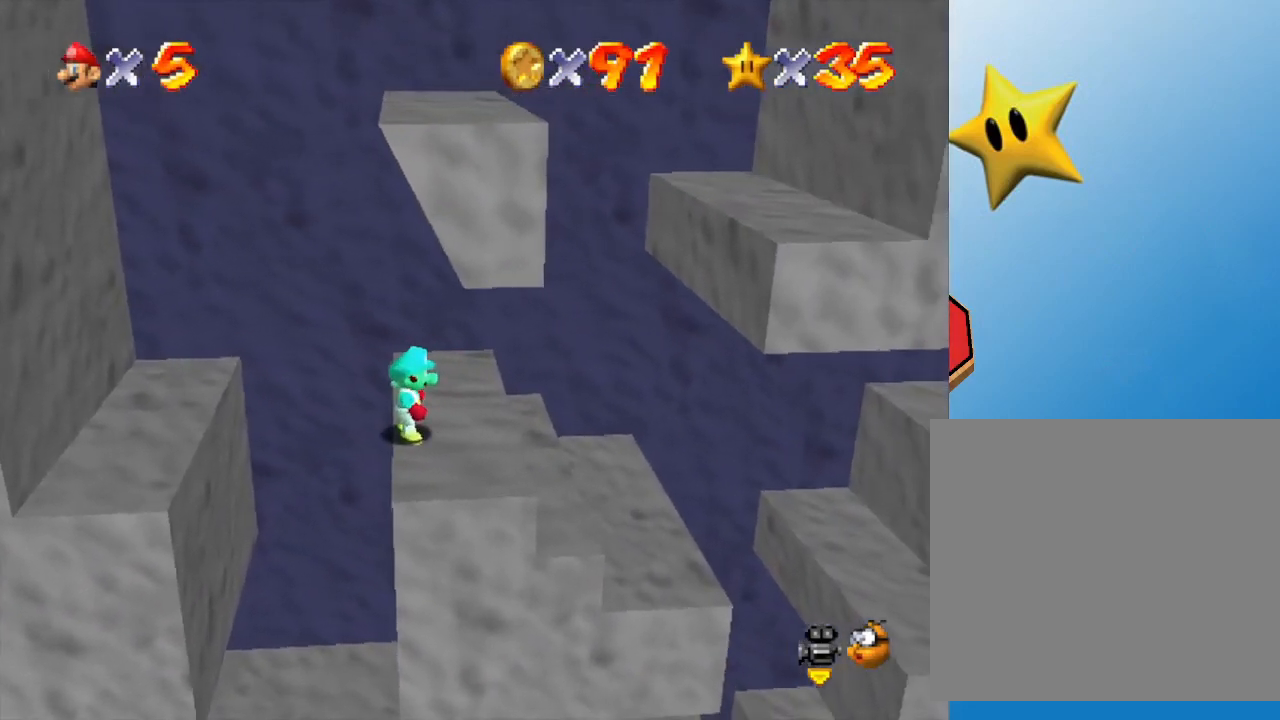
{"buttons": ["A"], "left_stick": "left", "events": [[200, "left_stick", "left"], [250, "A", "down"]]}
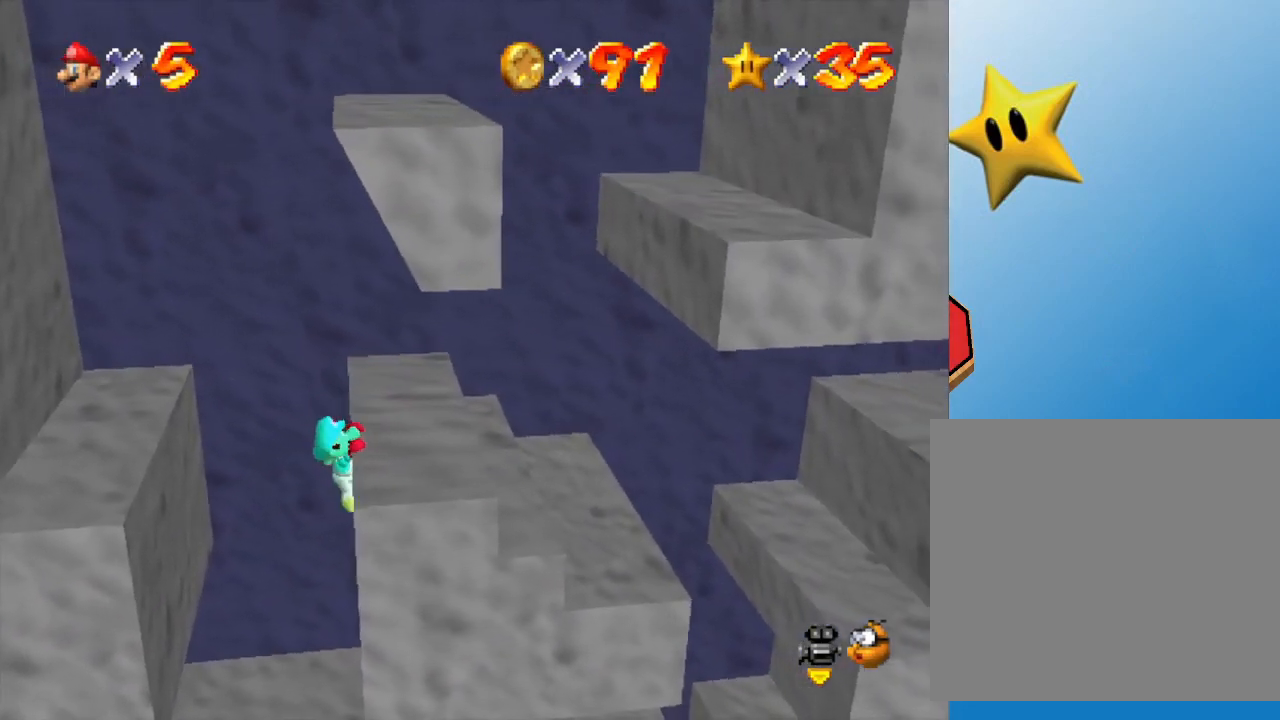
{"buttons": [], "left_stick": "center", "events": [[83, "A", "up"], [167, "A", "down"], [200, "left_stick", "center"], [400, "A", "up"]]}
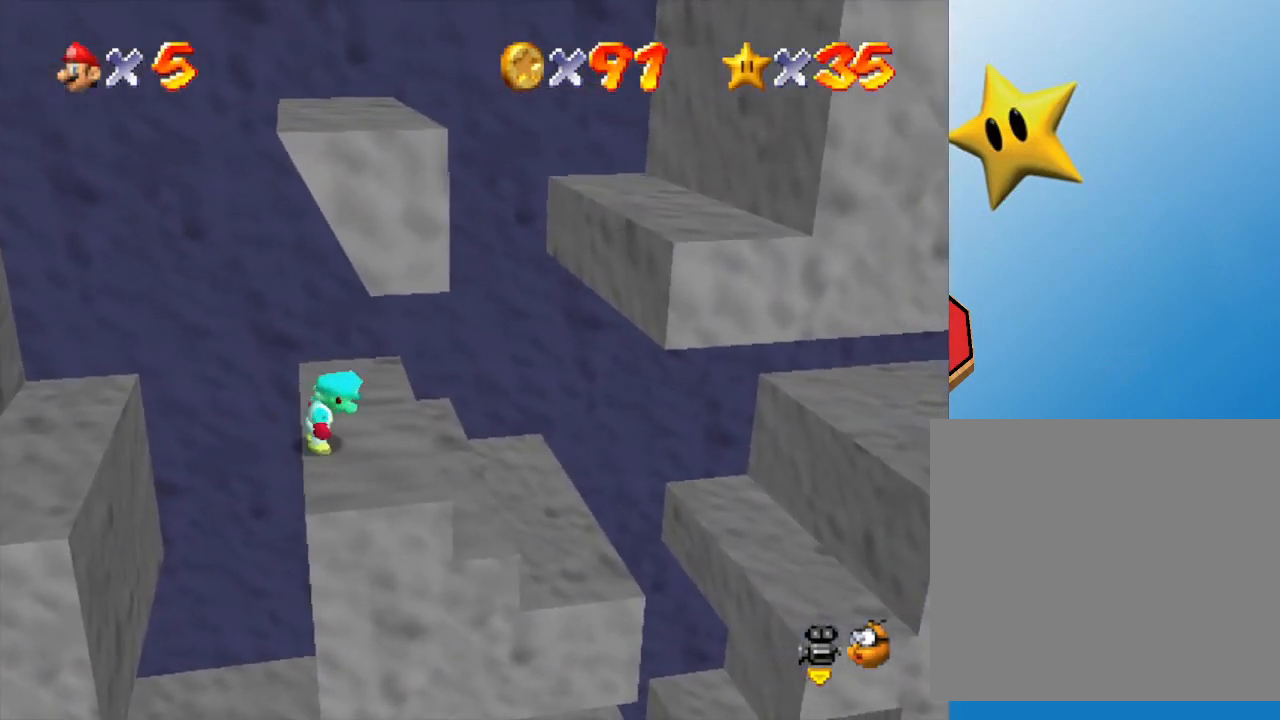
{"buttons": [], "left_stick": "right", "events": [[117, "left_stick", "right"]]}
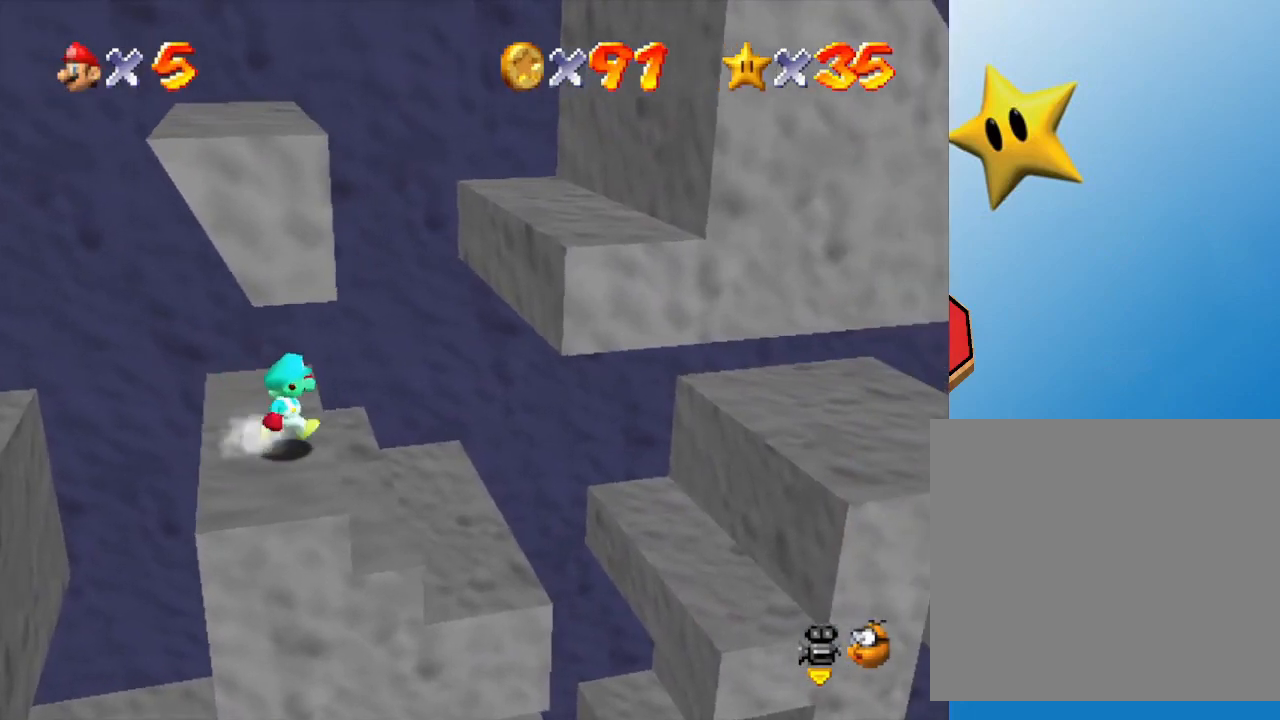
{"buttons": [], "left_stick": "right", "events": [[67, "A", "down"], [467, "A", "up"]]}
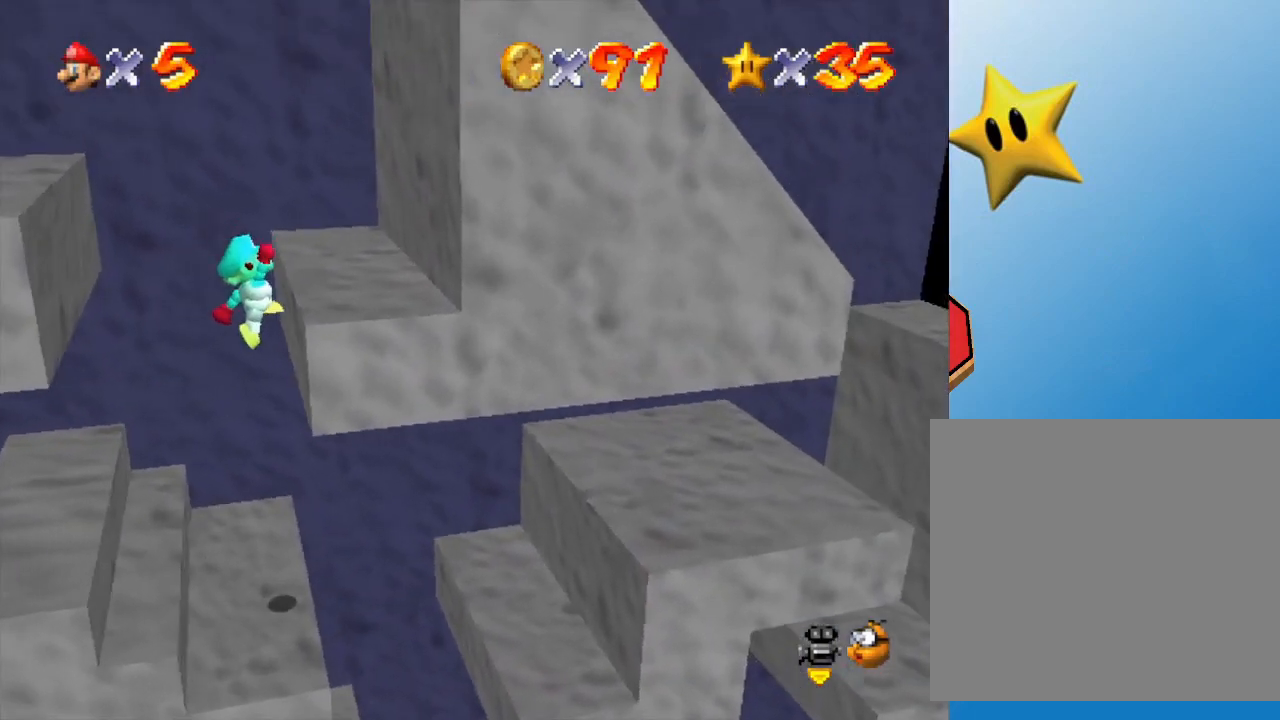
{"buttons": [], "left_stick": "right", "events": [[100, "A", "down"], [350, "A", "up"]]}
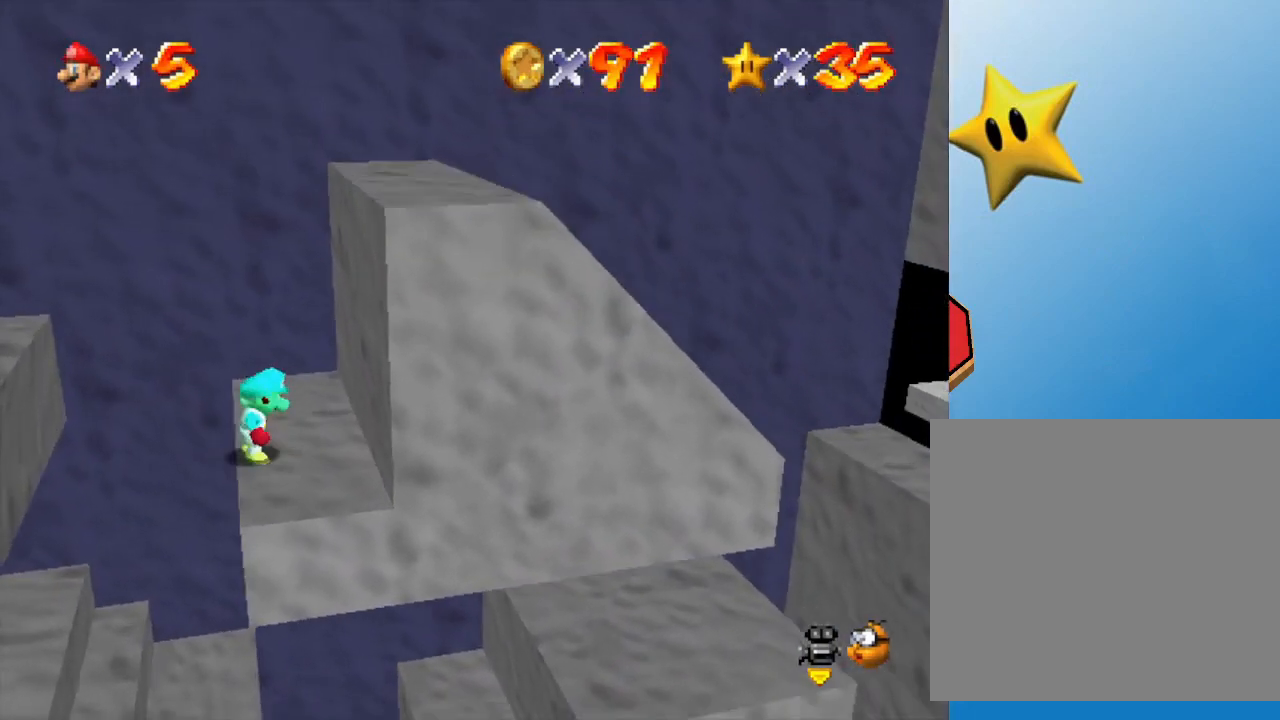
{"buttons": [], "left_stick": "center", "events": [[300, "left_stick", "up-right"], [400, "left_stick", "center"]]}
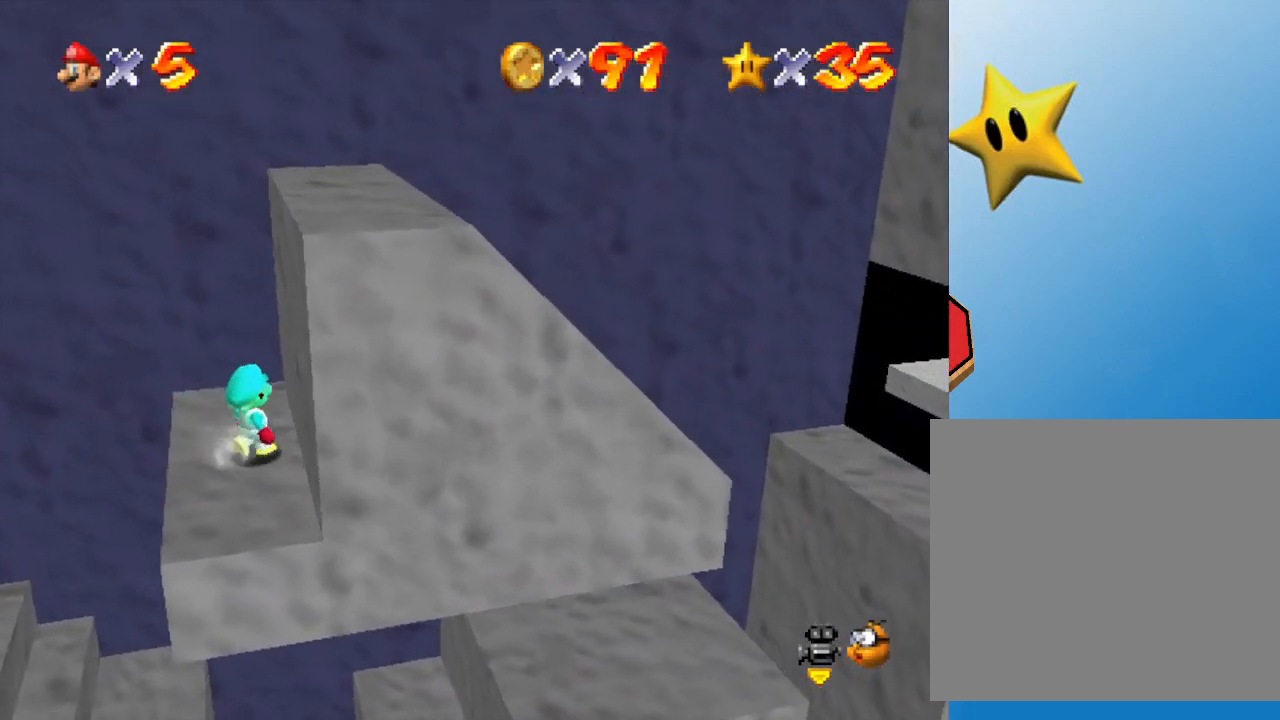
{"buttons": [], "left_stick": "left", "events": [[467, "left_stick", "left"]]}
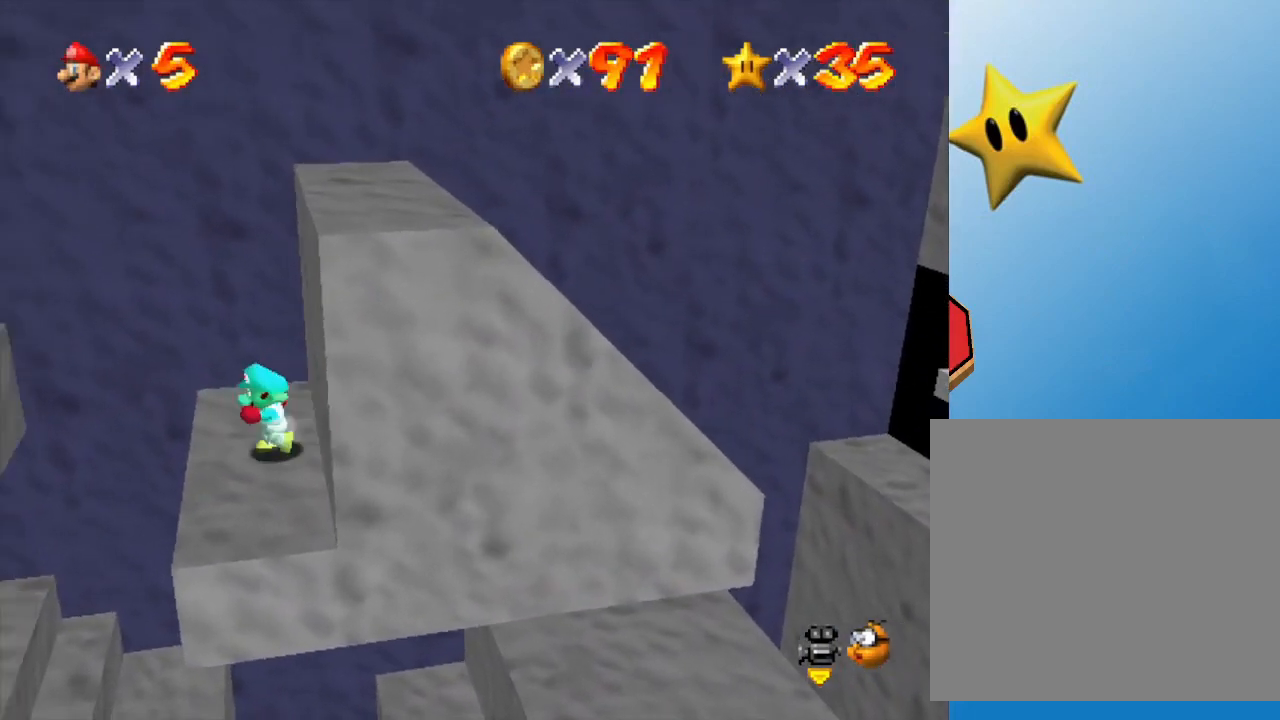
{"buttons": ["A"], "left_stick": "left", "events": [[250, "A", "down"]]}
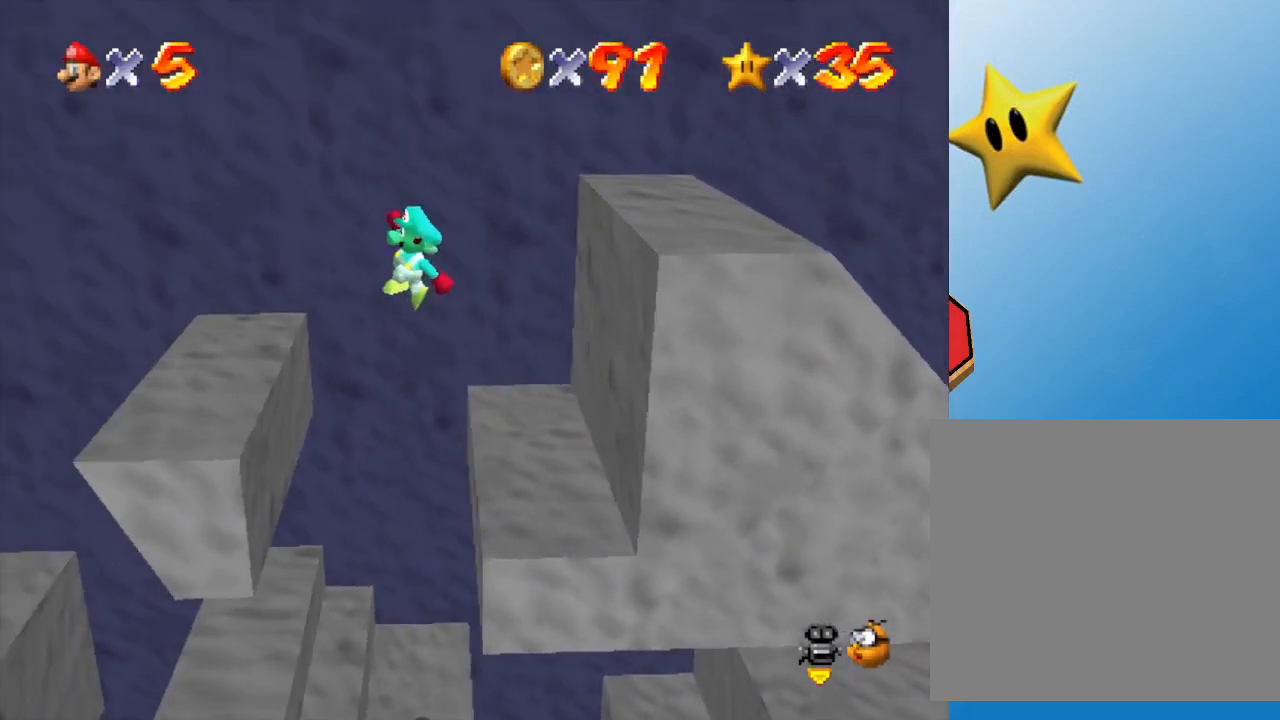
{"buttons": ["A"], "left_stick": "left", "events": [[67, "A", "up"], [400, "A", "down"]]}
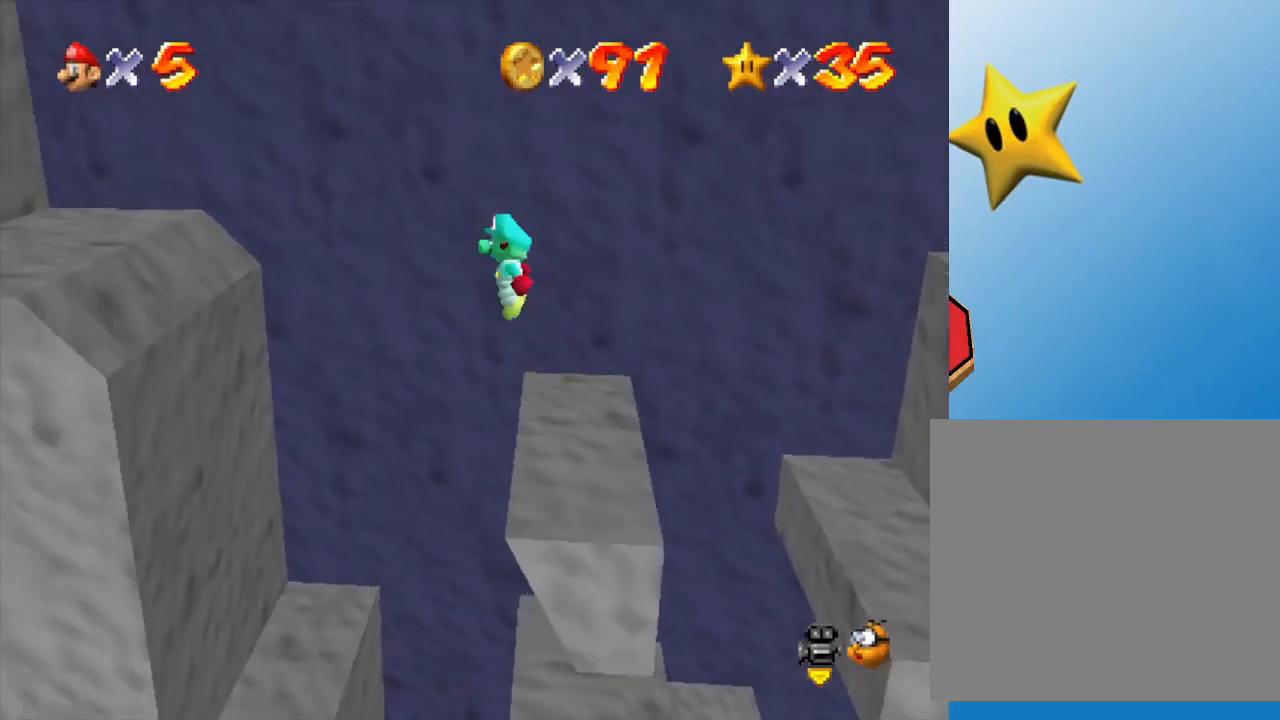
{"buttons": [], "left_stick": "left", "events": [[267, "A", "up"]]}
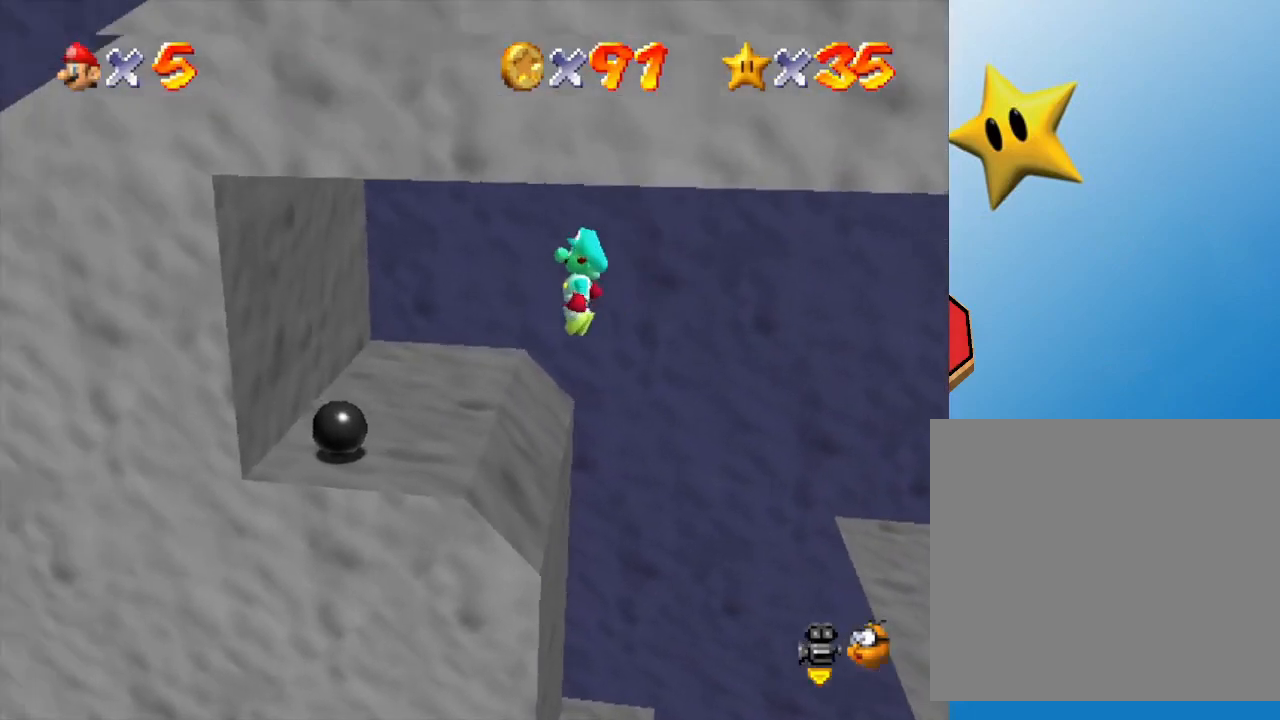
{"buttons": ["A"], "left_stick": "right", "events": [[117, "left_stick", "center"], [183, "left_stick", "right"], [367, "A", "down"]]}
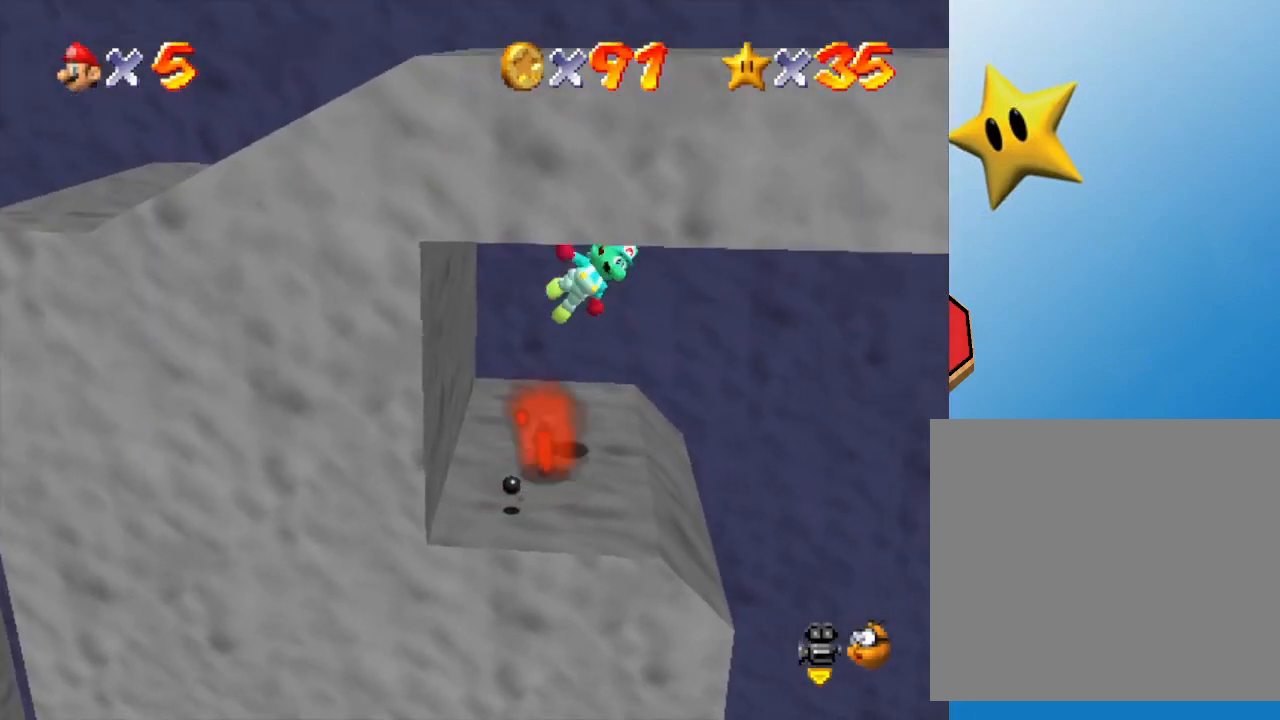
{"buttons": [], "left_stick": "right", "events": [[217, "A", "up"]]}
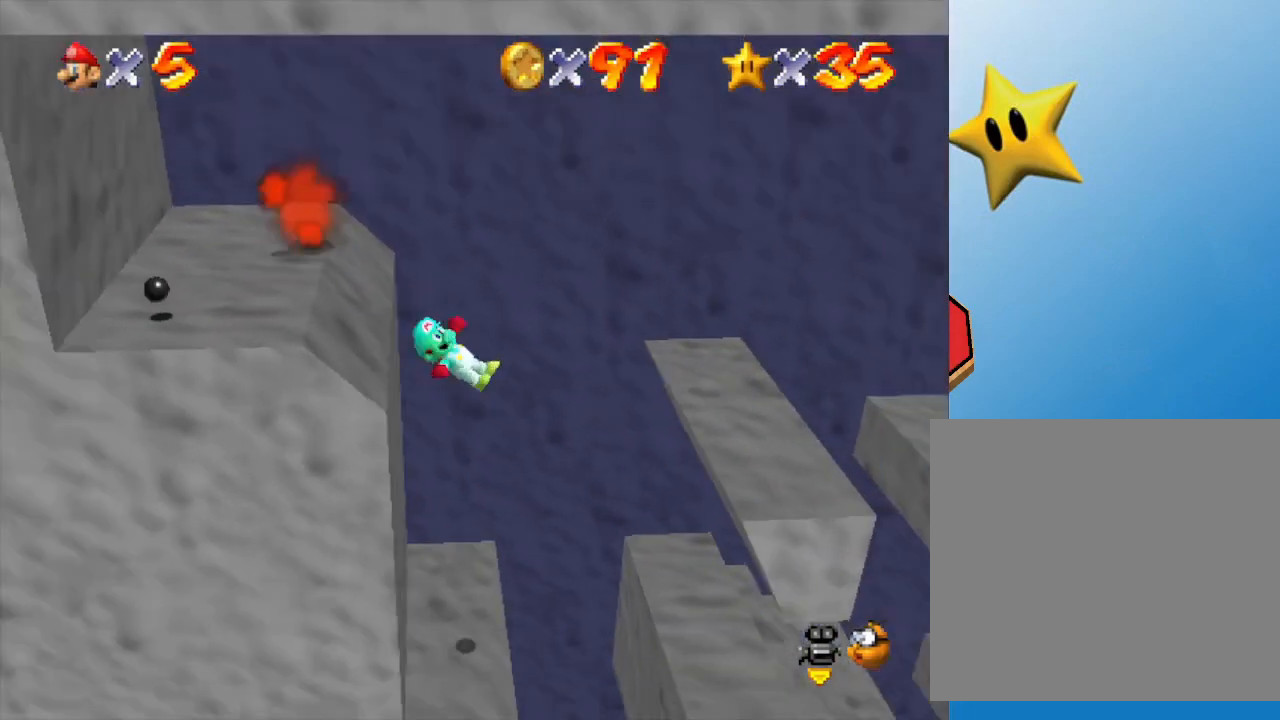
{"buttons": [], "left_stick": "right", "events": []}
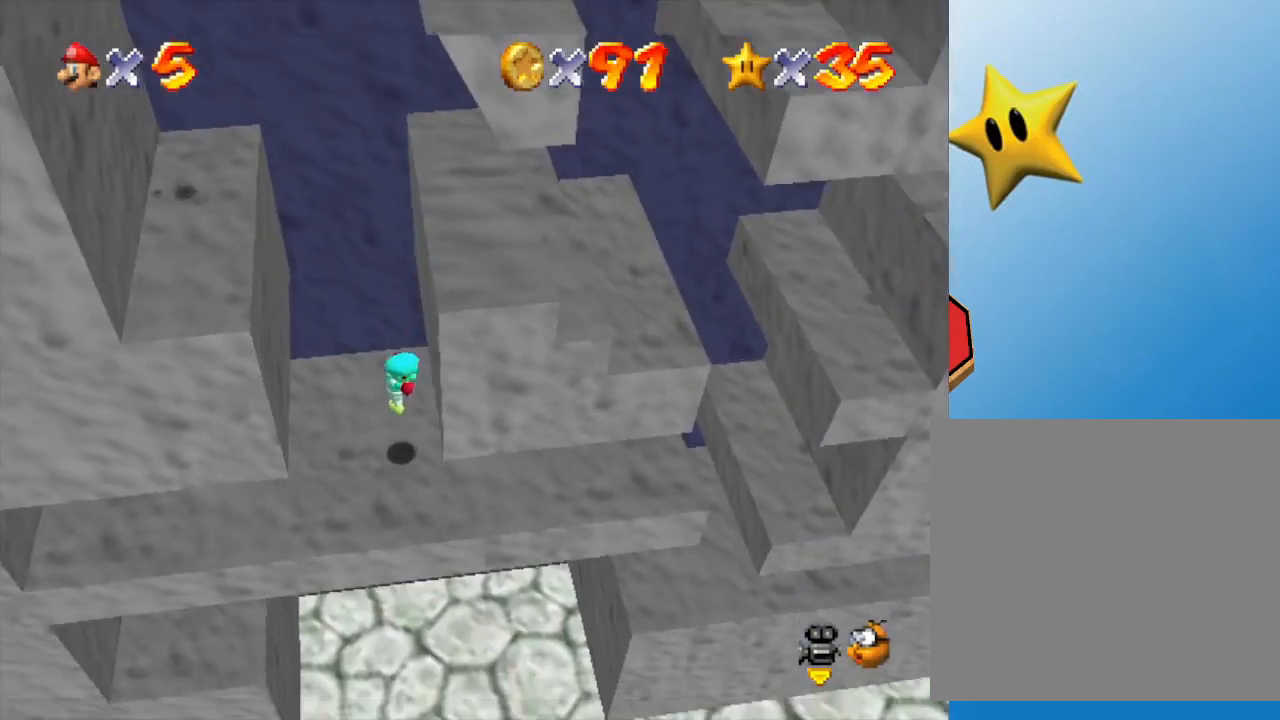
{"buttons": [], "left_stick": "down-right", "events": [[333, "left_stick", "down-right"]]}
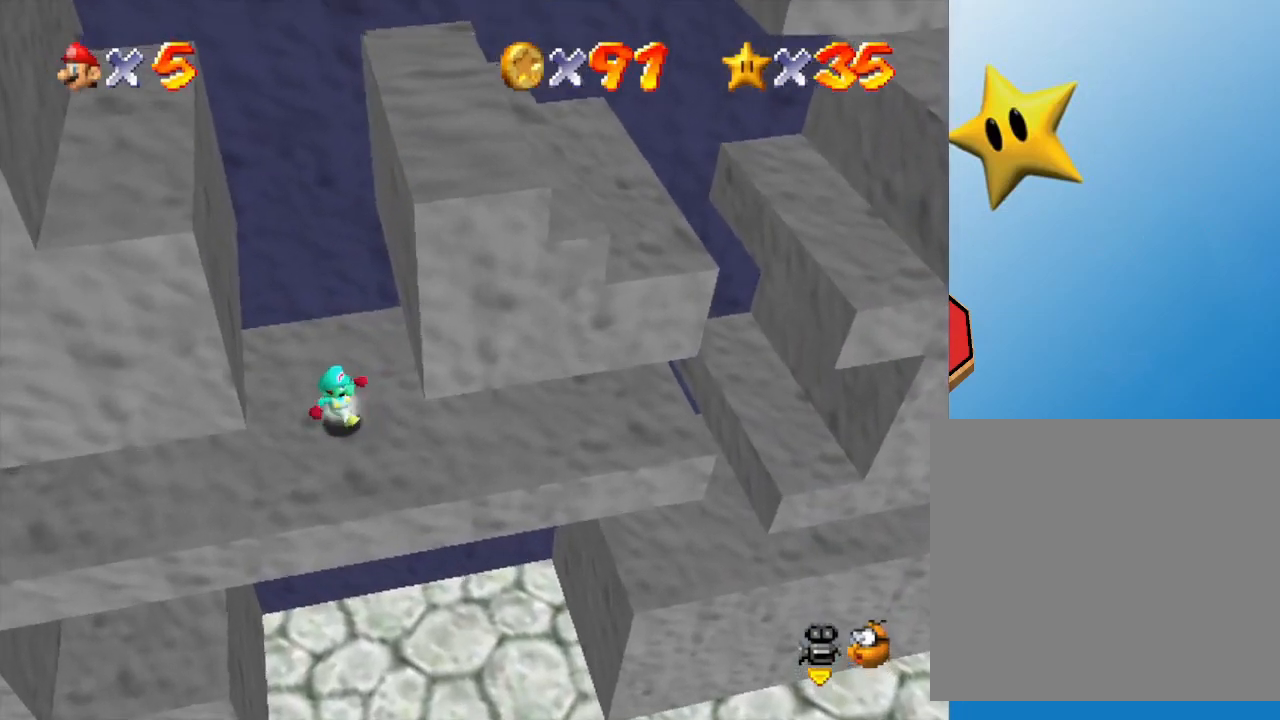
{"buttons": [], "left_stick": "right", "events": [[183, "left_stick", "right"]]}
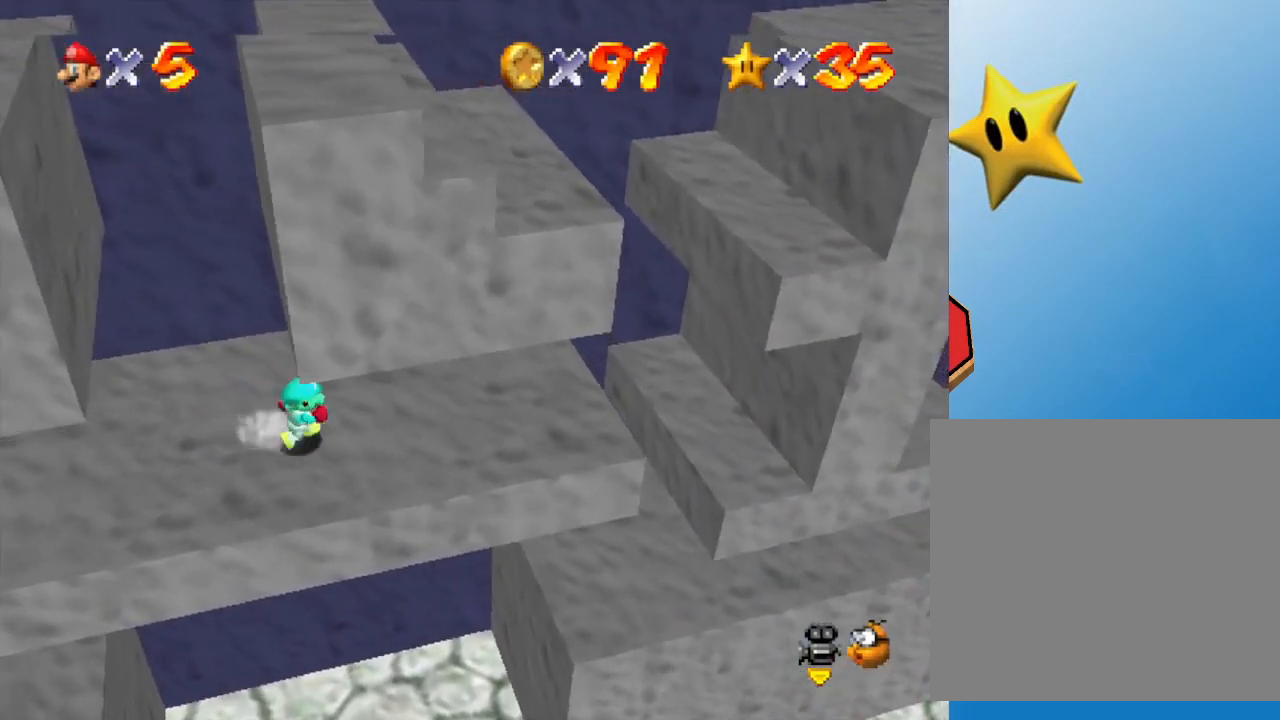
{"buttons": [], "left_stick": "right", "events": []}
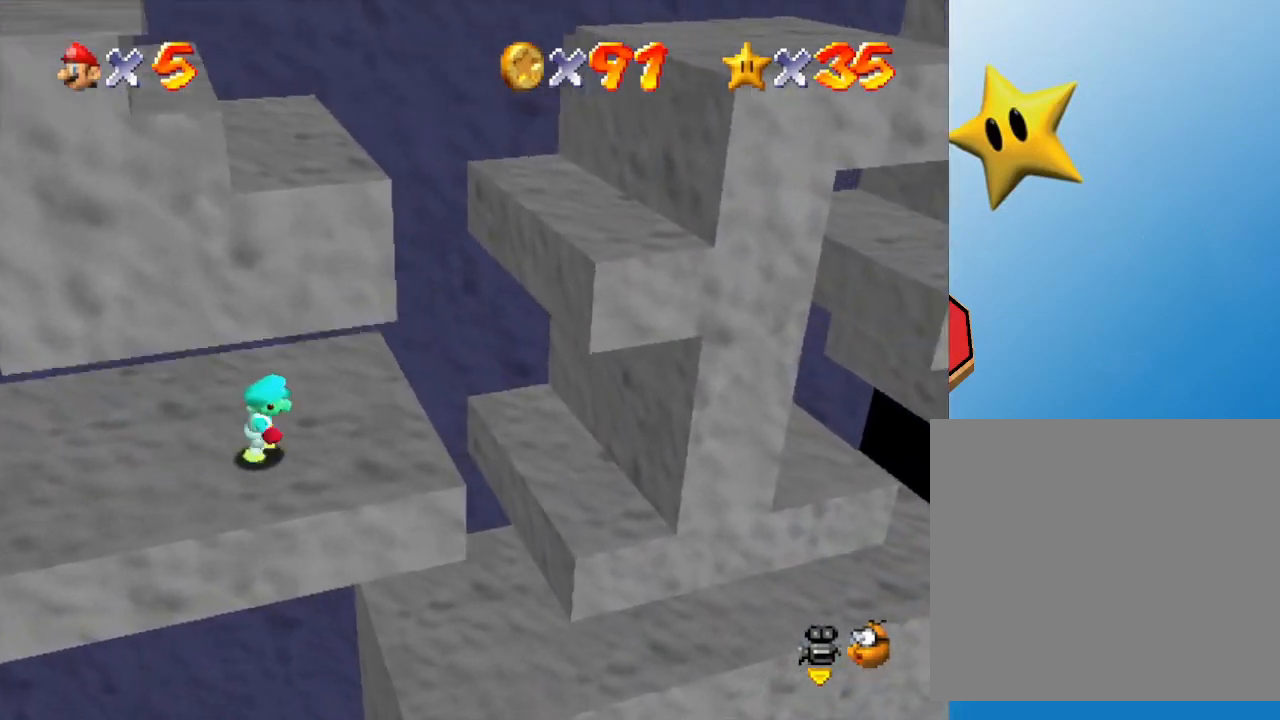
{"buttons": [], "left_stick": "right", "events": []}
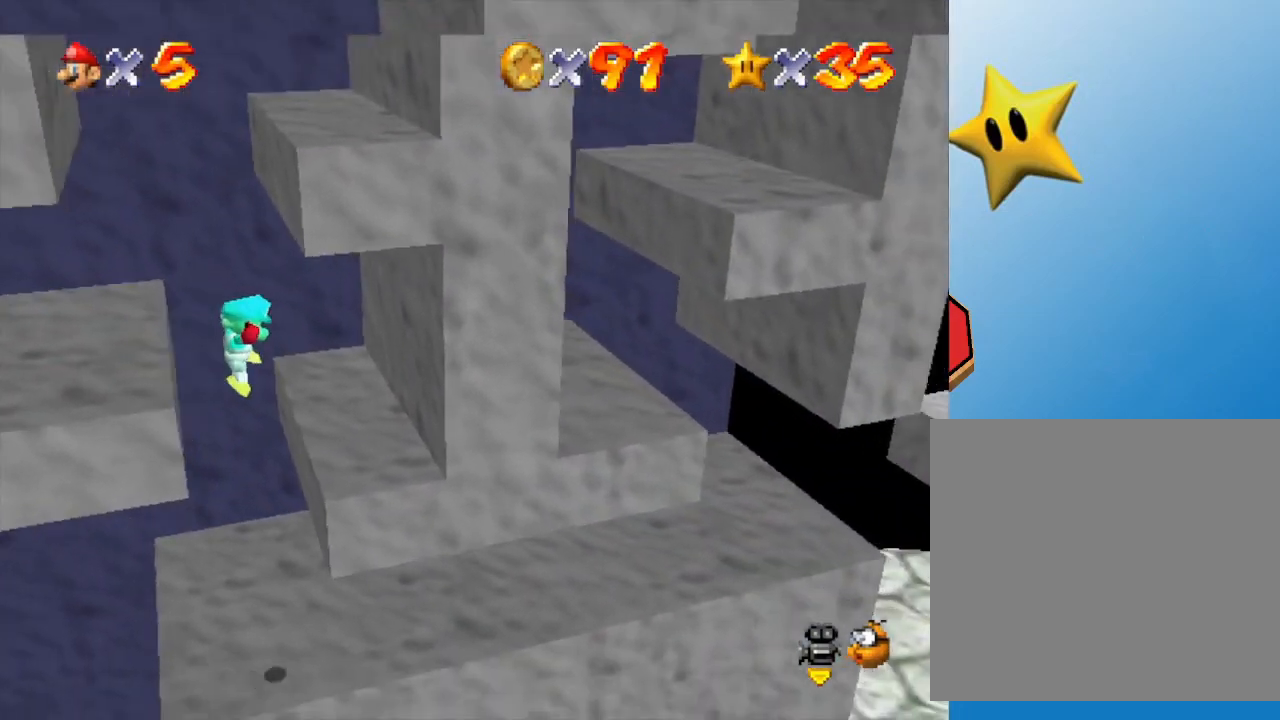
{"buttons": [], "left_stick": "center", "events": [[33, "left_stick", "up-right"], [150, "left_stick", "center"]]}
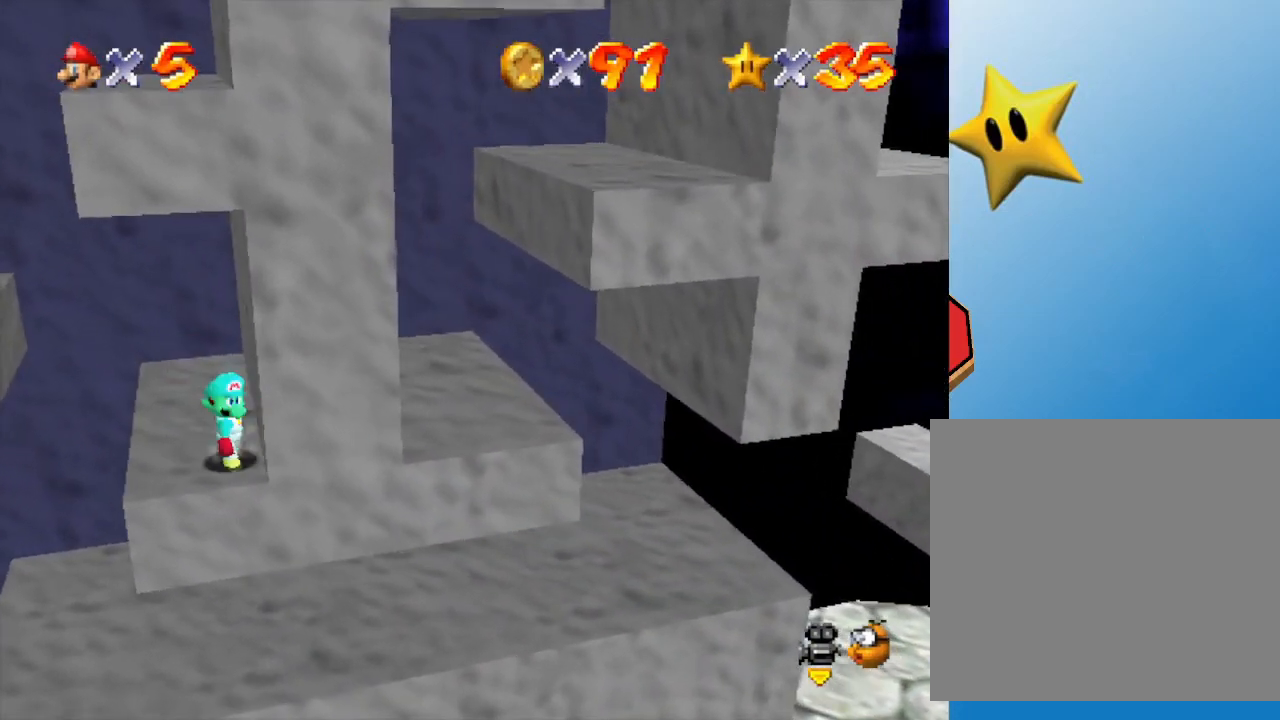
{"buttons": [], "left_stick": "right", "events": [[17, "left_stick", "down"], [333, "A", "down"], [400, "left_stick", "right"], [483, "A", "up"]]}
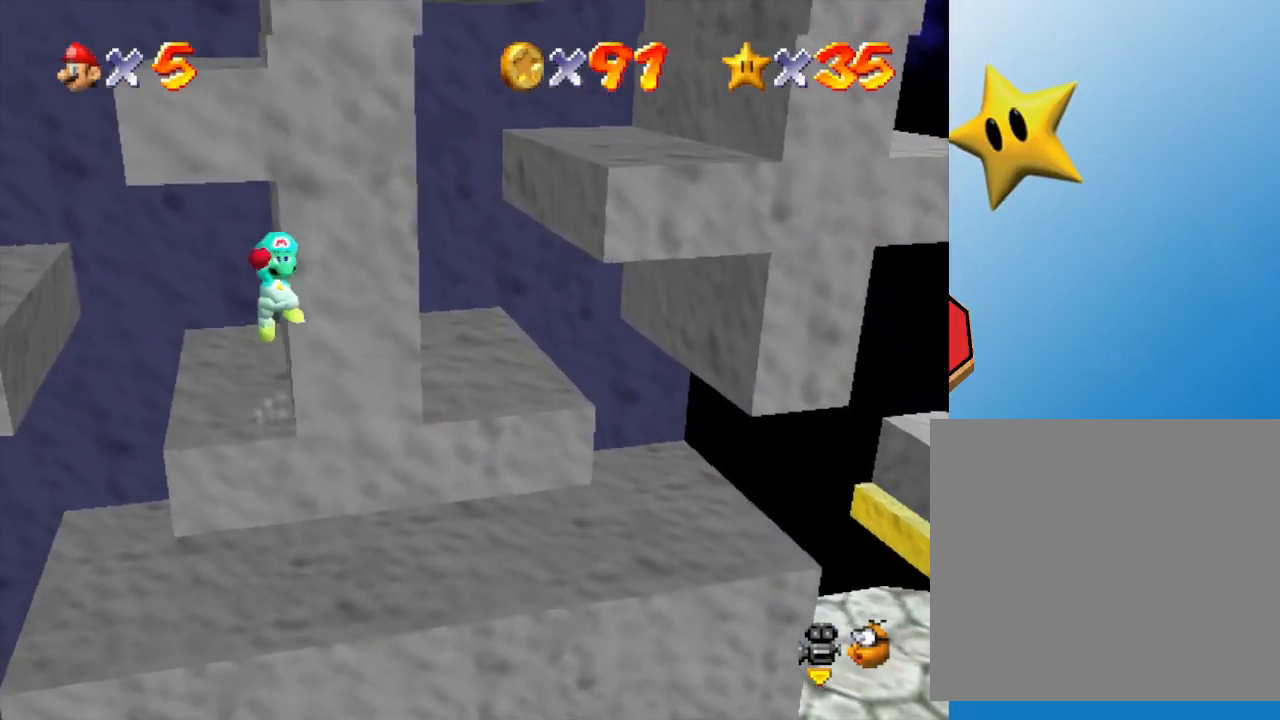
{"buttons": [], "left_stick": "up-right", "events": [[417, "left_stick", "up-right"]]}
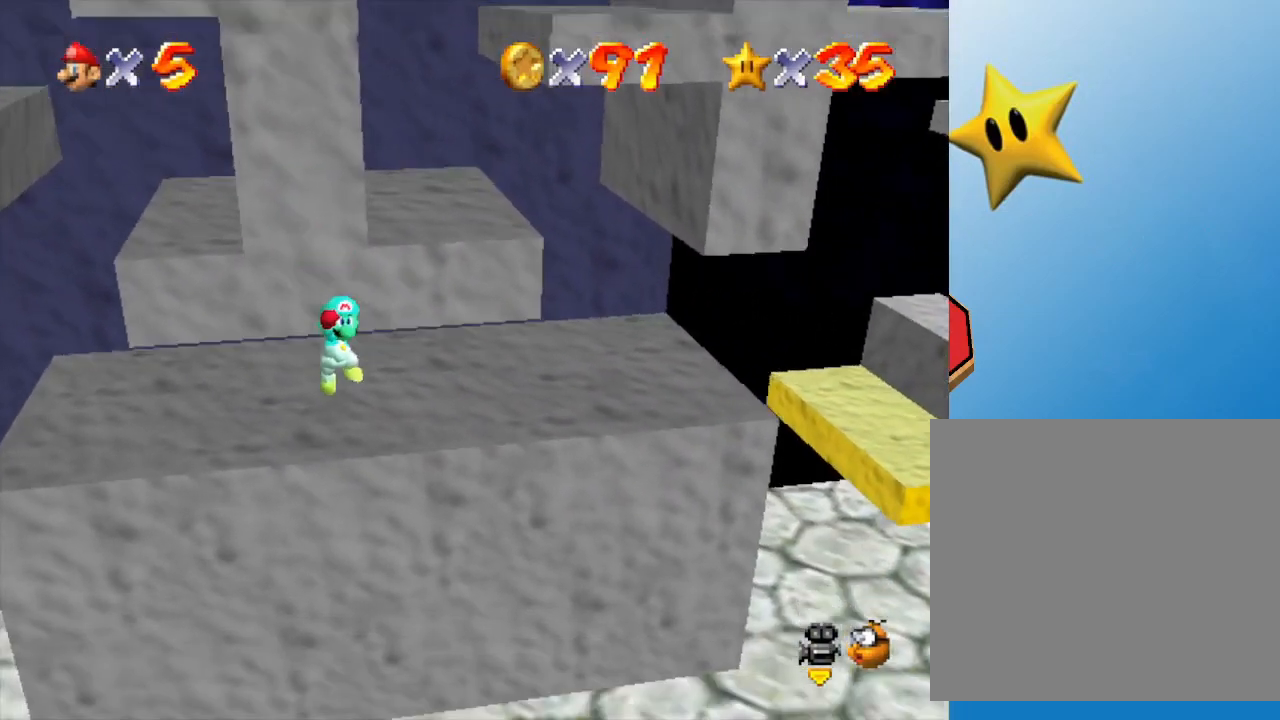
{"buttons": [], "left_stick": "right", "events": [[317, "left_stick", "right"]]}
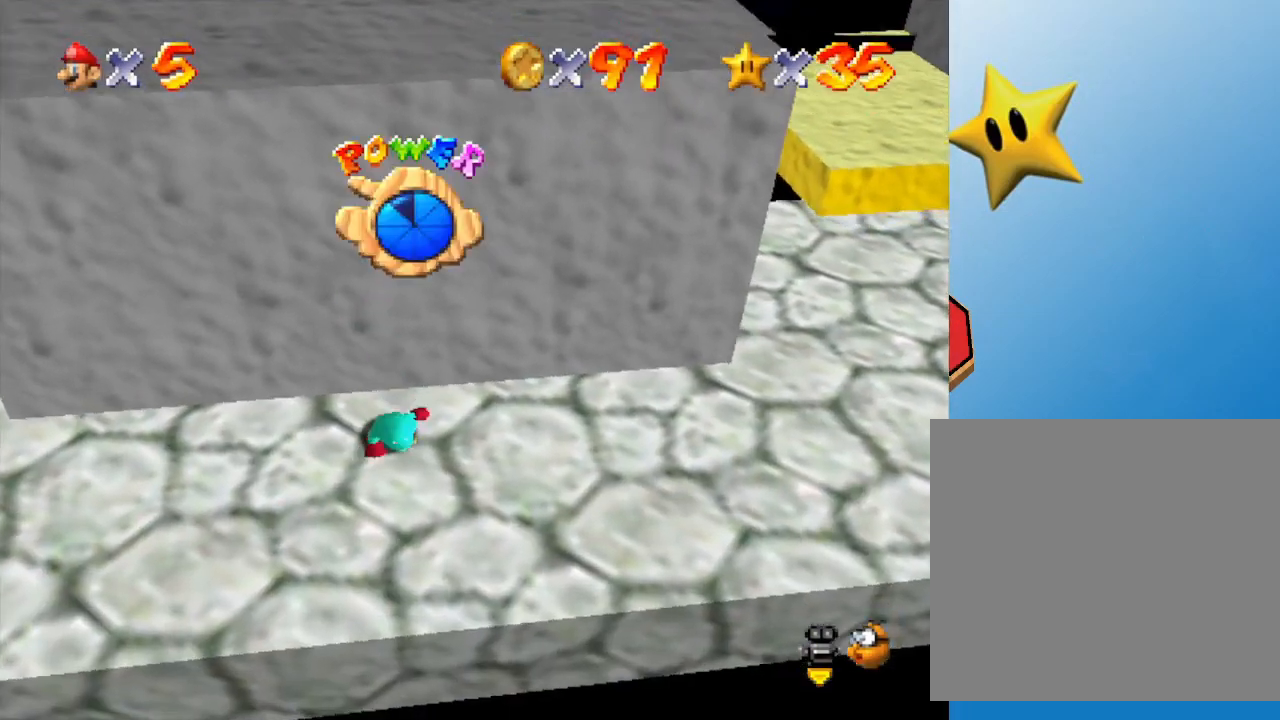
{"buttons": [], "left_stick": "right", "events": []}
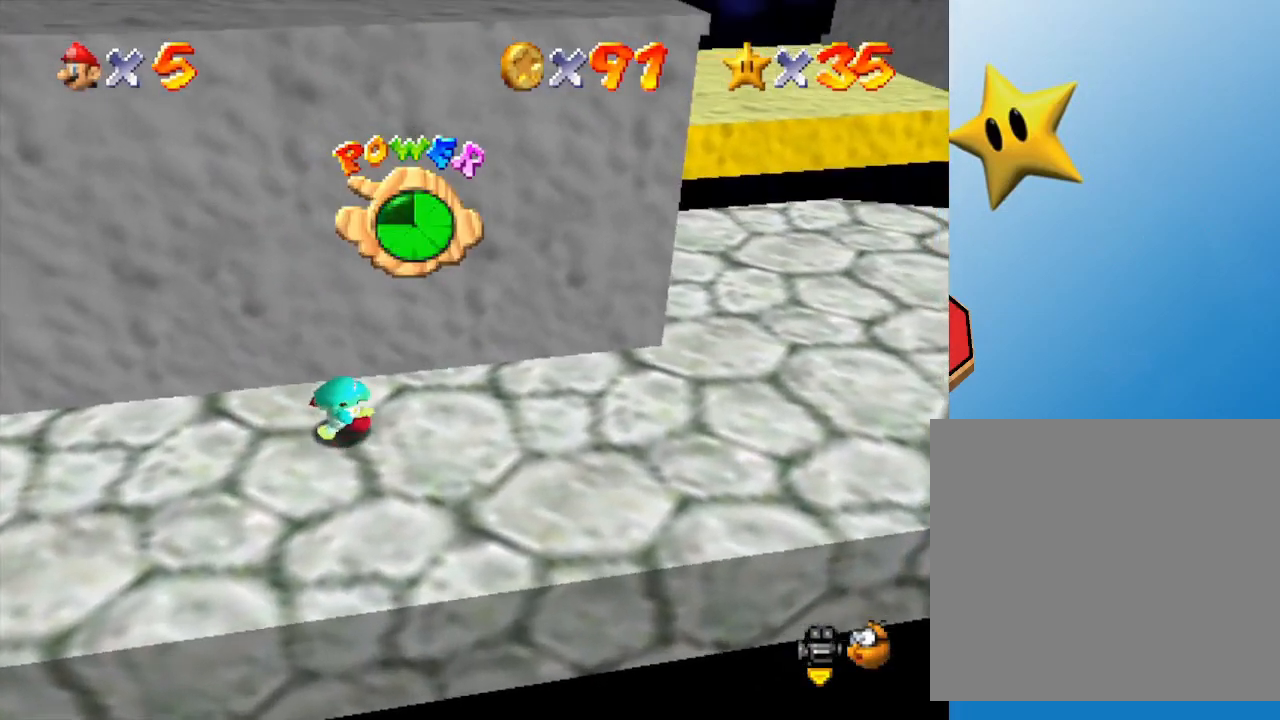
{"buttons": [], "left_stick": "right", "events": []}
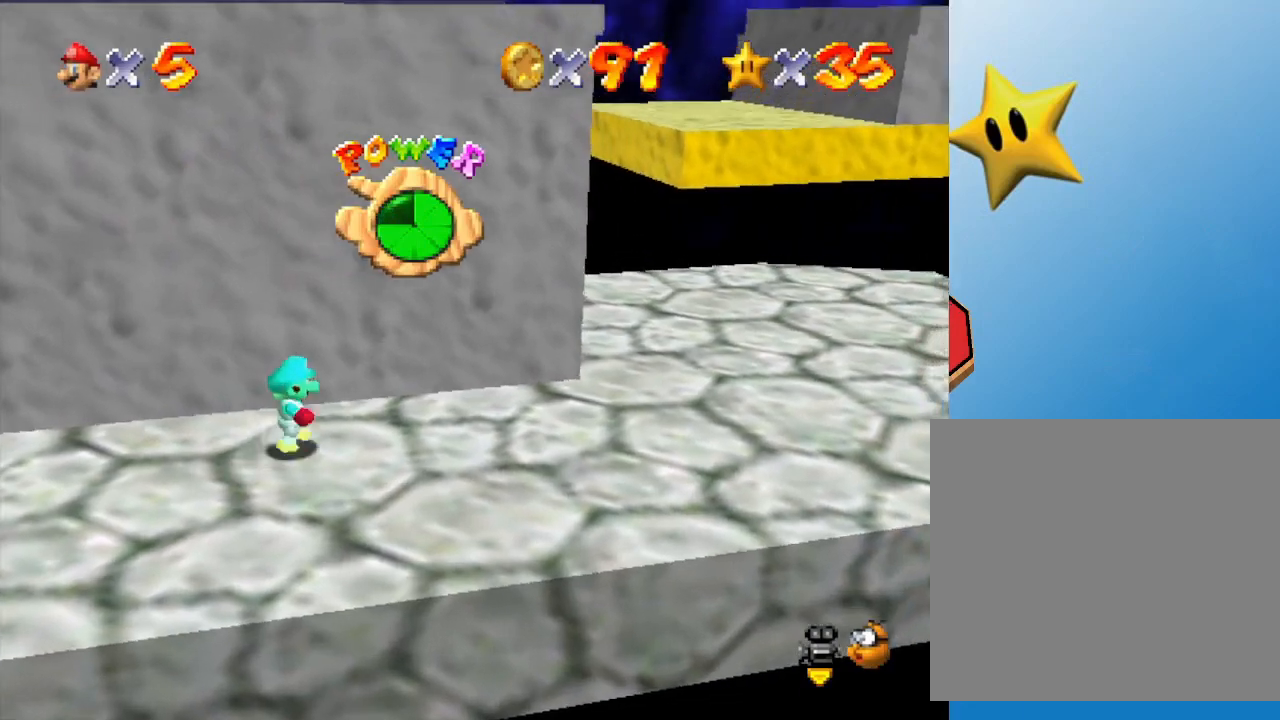
{"buttons": [], "left_stick": "right", "events": []}
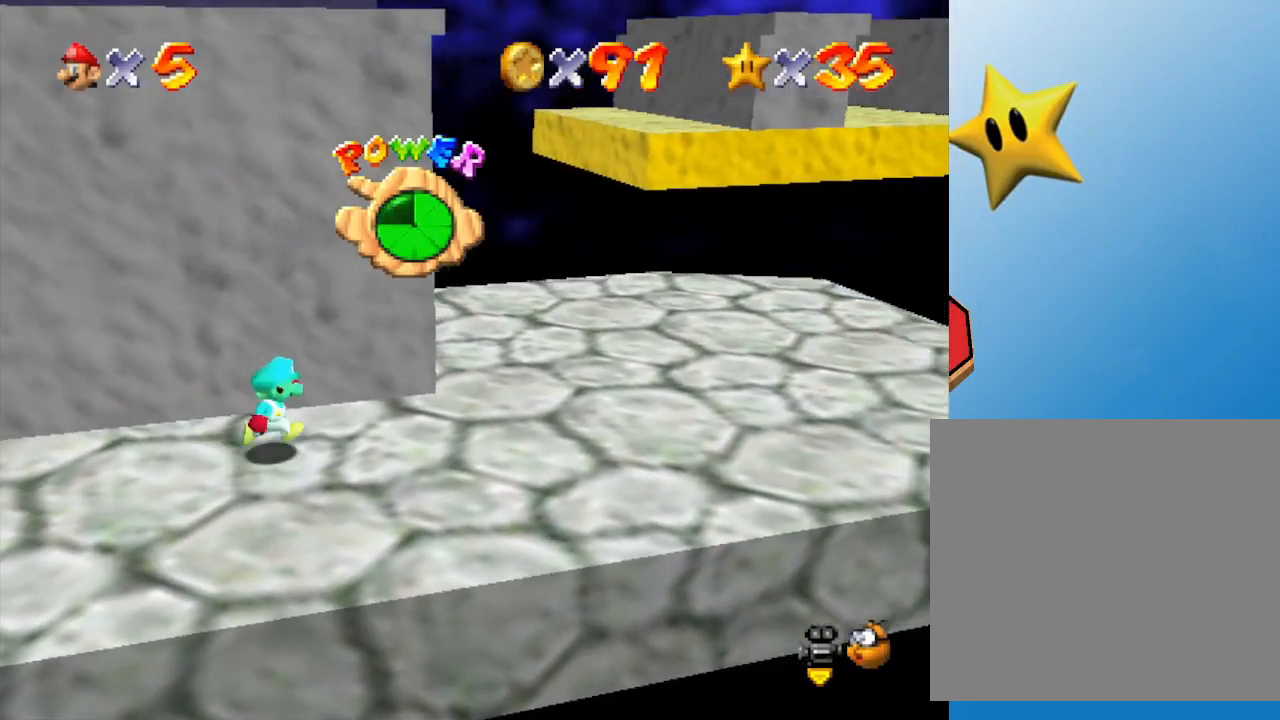
{"buttons": [], "left_stick": "right", "events": []}
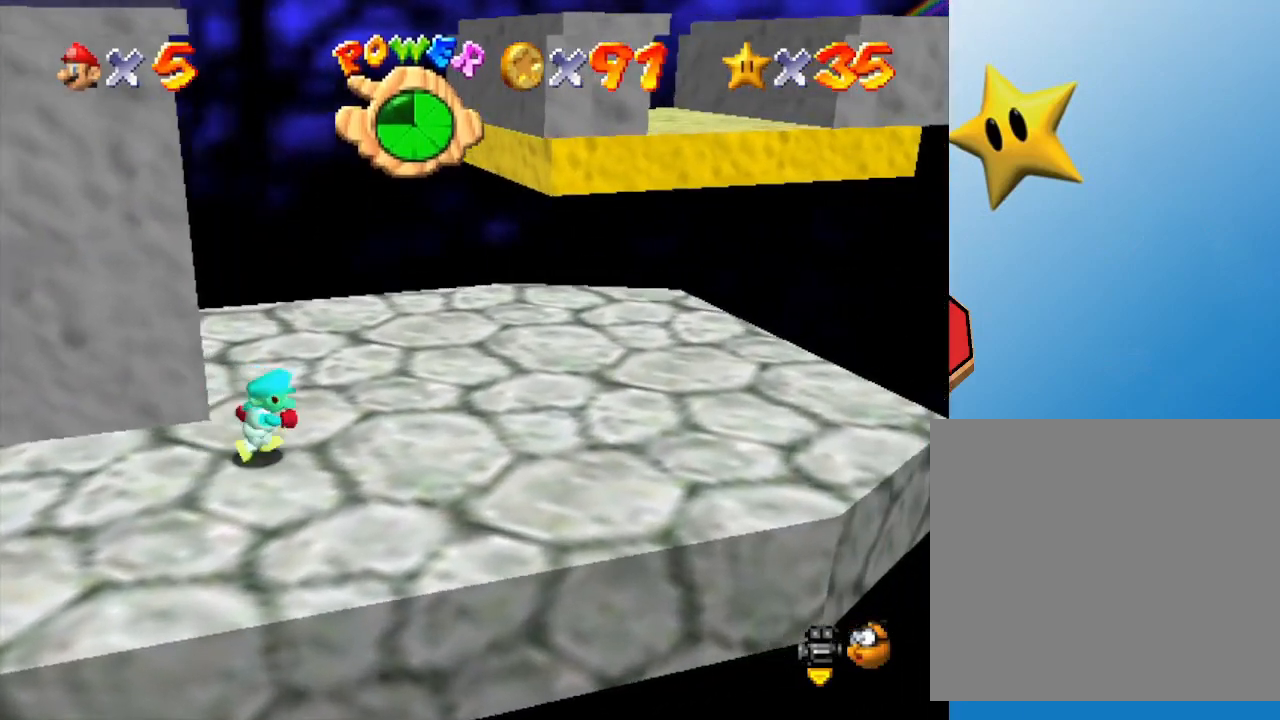
{"buttons": [], "left_stick": "left", "events": [[167, "left_stick", "up-right"], [400, "left_stick", "up-left"], [483, "left_stick", "left"]]}
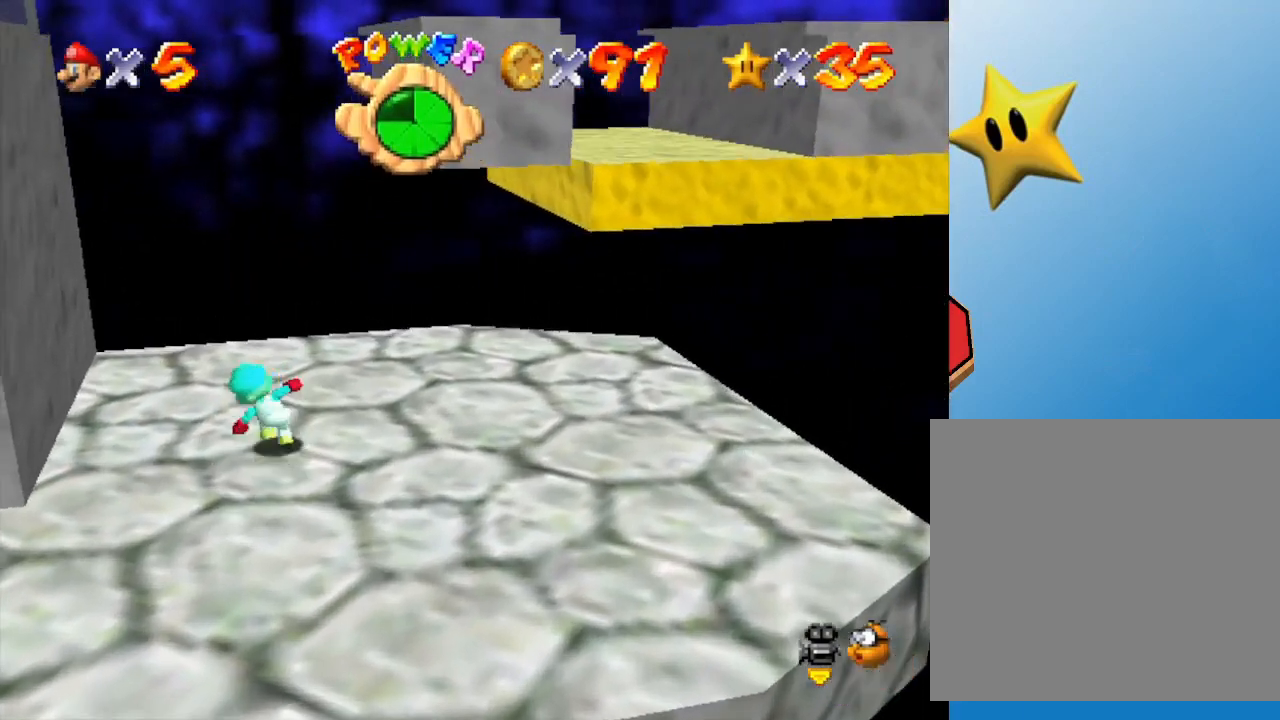
{"buttons": [], "left_stick": "left", "events": [[200, "A", "down"], [400, "A", "up"]]}
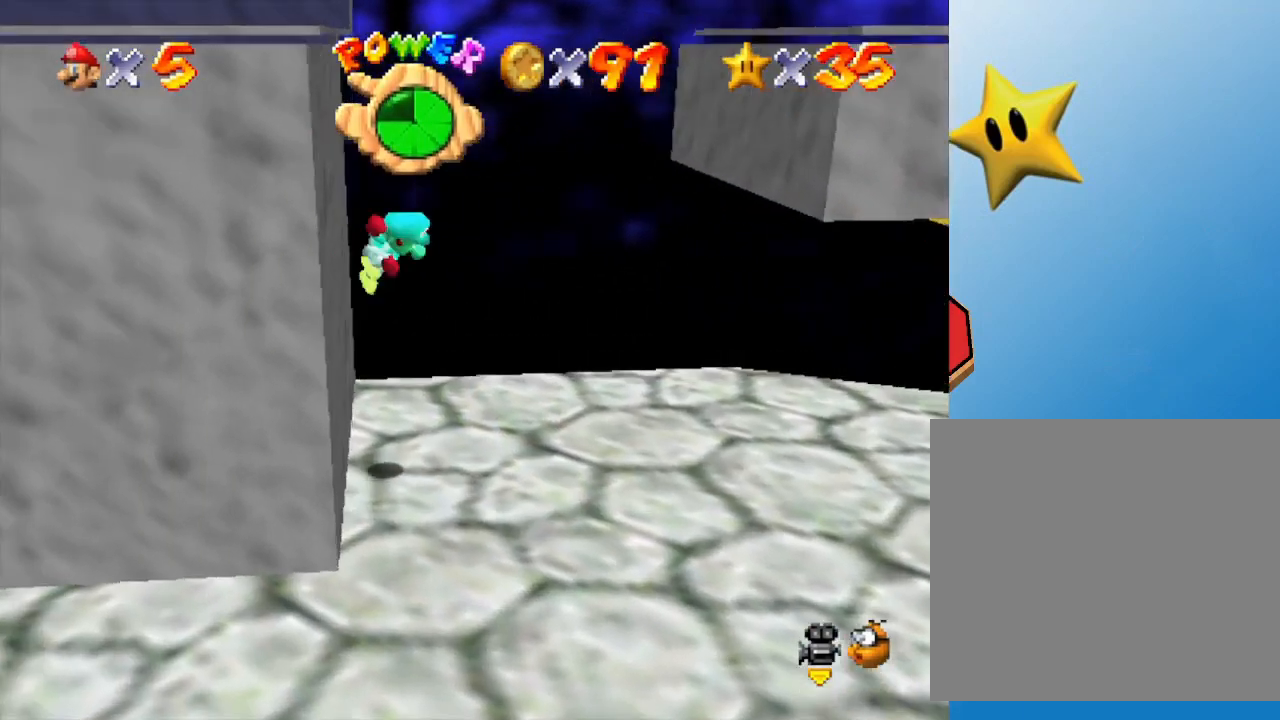
{"buttons": [], "left_stick": "down", "events": [[33, "A", "down"], [33, "left_stick", "center"], [83, "left_stick", "right"], [317, "left_stick", "down-right"], [350, "A", "up"], [467, "left_stick", "down"]]}